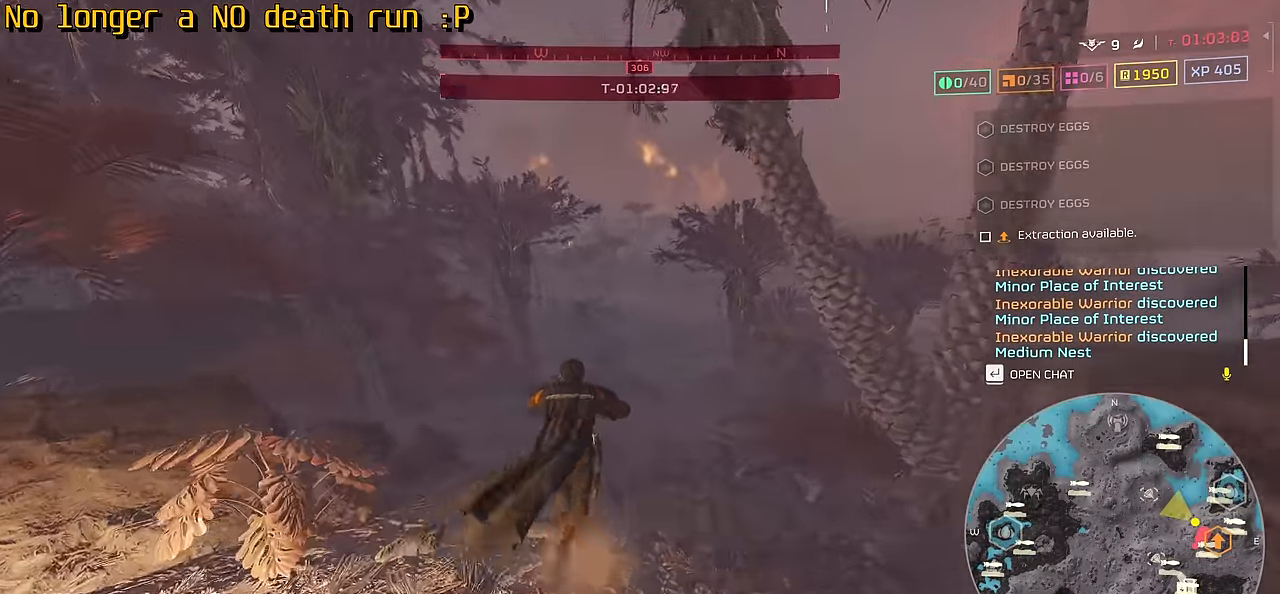
Gameplay with keyboard and mouse; each line is a JSON object with the keys and mouse buttons held at the frame after it. "events" lists presses ("down") and releases ("up") of ".", "/", "0", "1", "2", "3", "4", "5", "6", "7", "8", "9", "a", "alt", "b", "c", "caps_lock", "comma", "ctrl", "d", "e", "f", "g", "h", "i", "j", "k", "l", "m", "n", "o", "p", "q", "r", "s", "semicolon", "shift", "space", "super", "t", "tab", "tilde", "u", "v", "w", "x", "y", "z", "mouse_left", "mouse_wheel", "mouse_right", "mouse_mb4" and "mouse_mb5" between this image and that frame as [ms after this image, input, new state], when the widget could be followed in between. "mouse_left", "mouse_wheel", "mouse_right", "mouse_mb4", "mouse_mb5" = the "left", "wheel", "right", "mb4", "mb5" buttons of the "mouse" list. No other keys are recorded. "wheel" means that the mouse wheel is clicked or scrolled. Not read: mouse_move.
{"keys": ["tab", "w"], "mouse": [], "events": []}
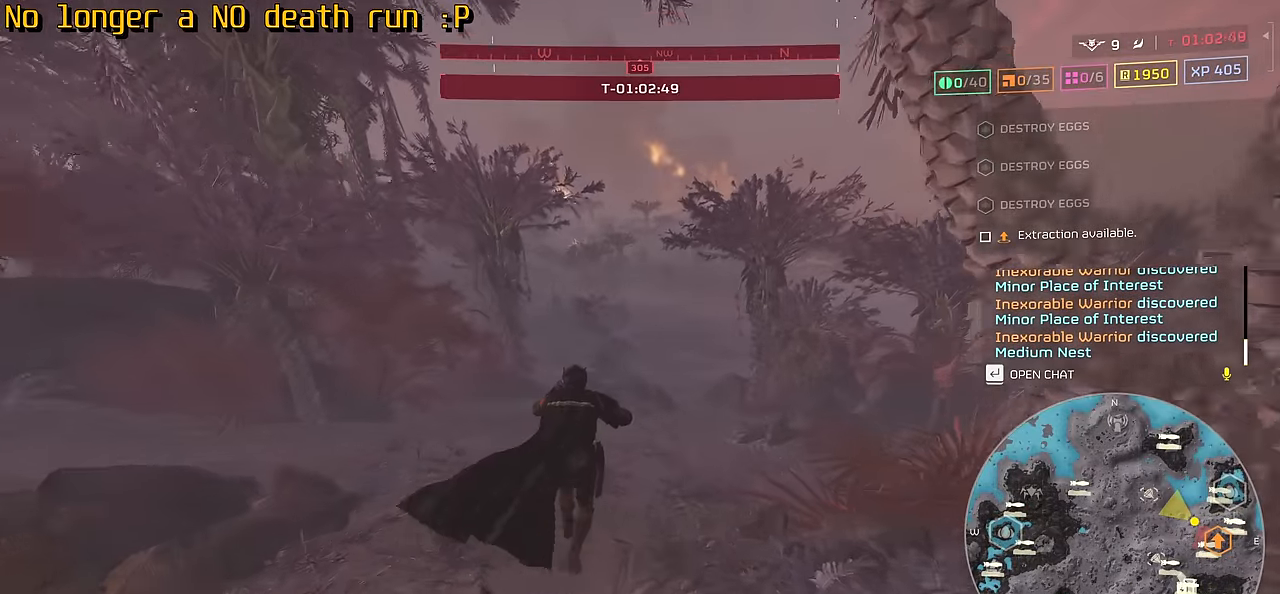
{"keys": ["tab", "w"], "mouse": [], "events": []}
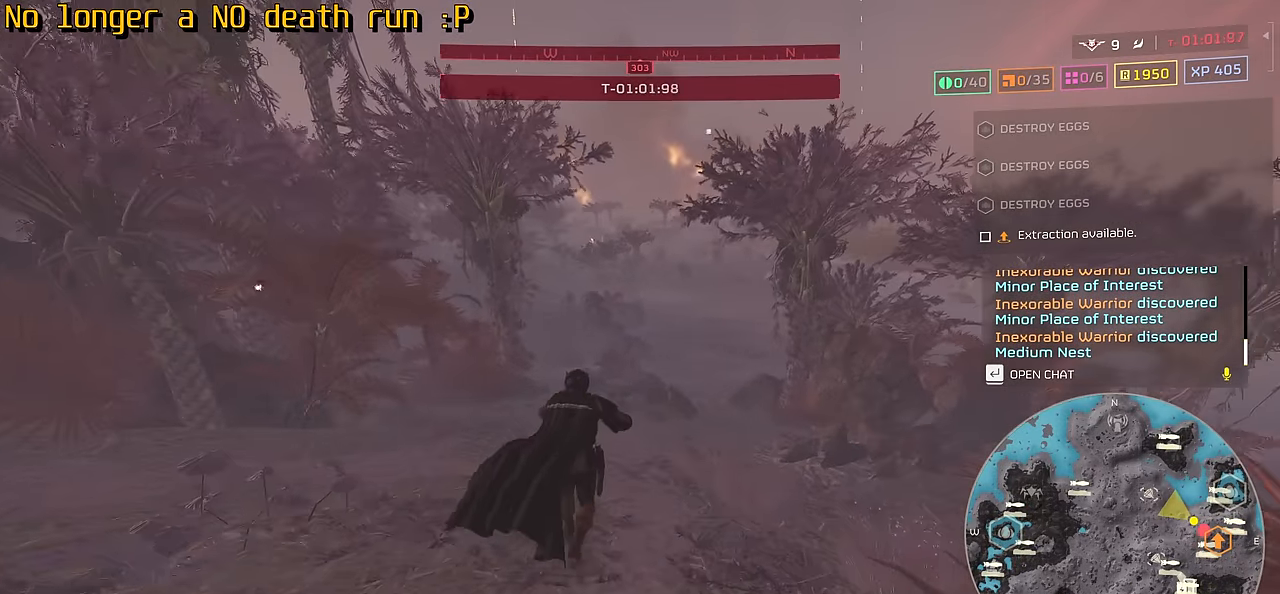
{"keys": ["tab", "w"], "mouse": [], "events": []}
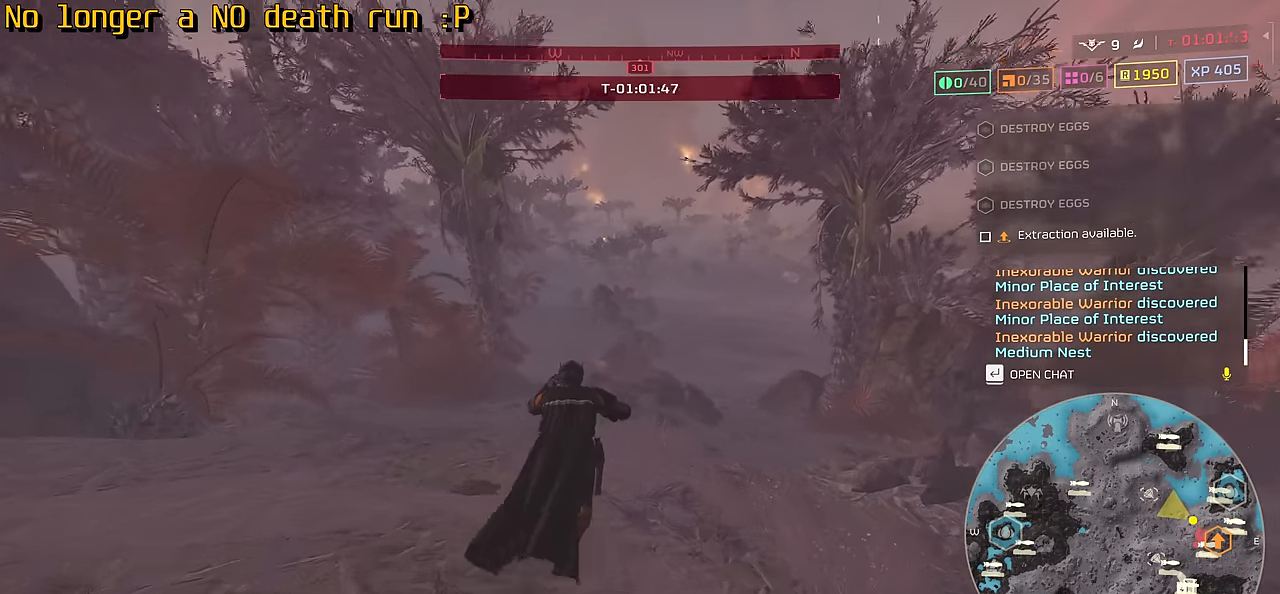
{"keys": ["tab", "w"], "mouse": [], "events": []}
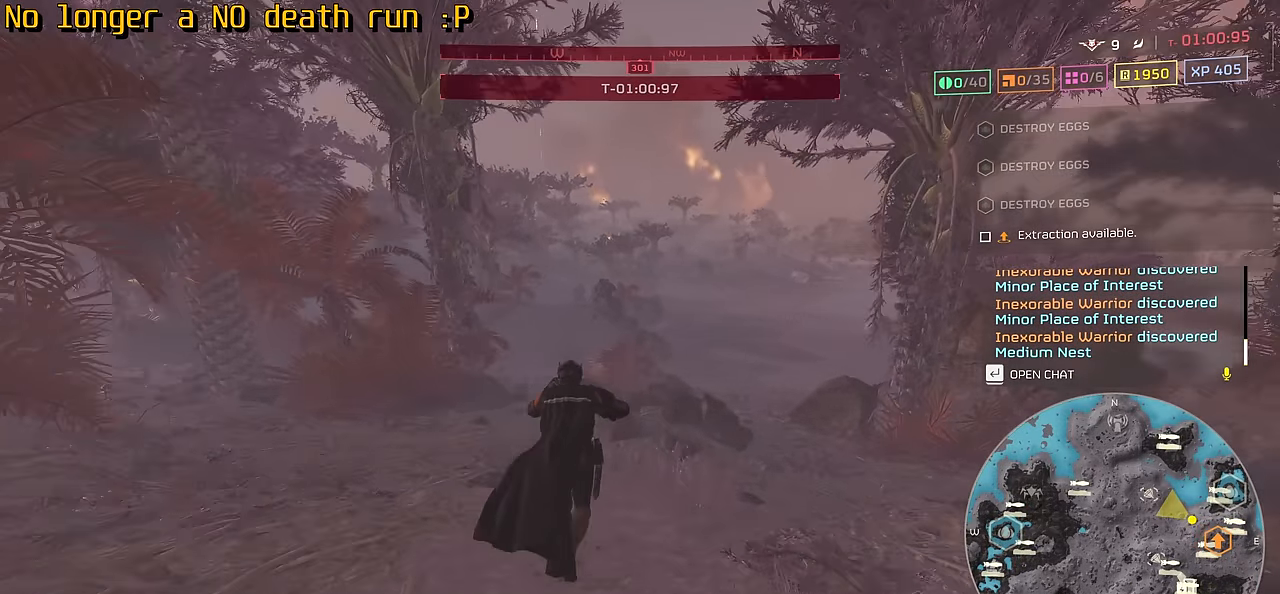
{"keys": ["tab", "w"], "mouse": [], "events": []}
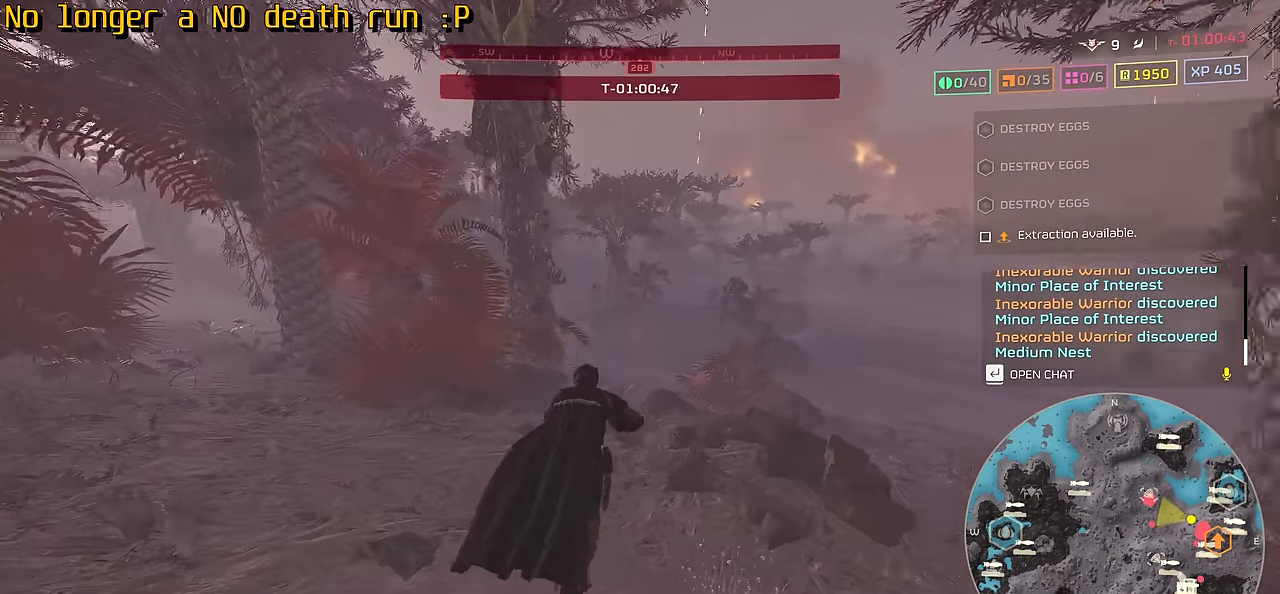
{"keys": ["tab", "w"], "mouse": [], "events": []}
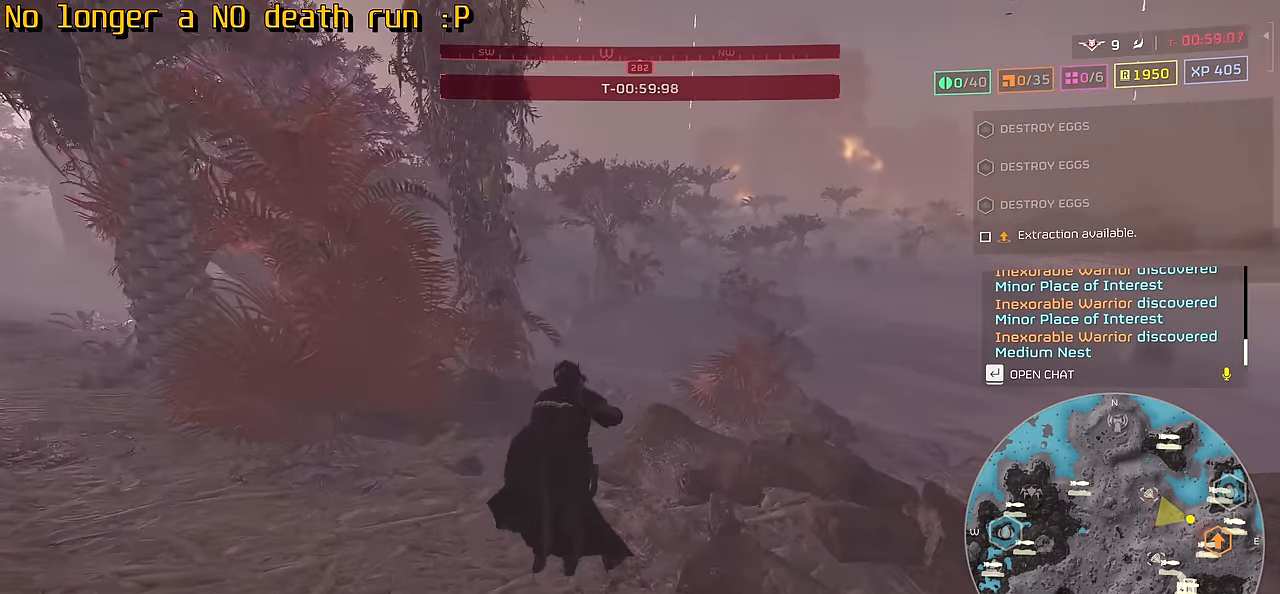
{"keys": ["tab", "w"], "mouse": [], "events": []}
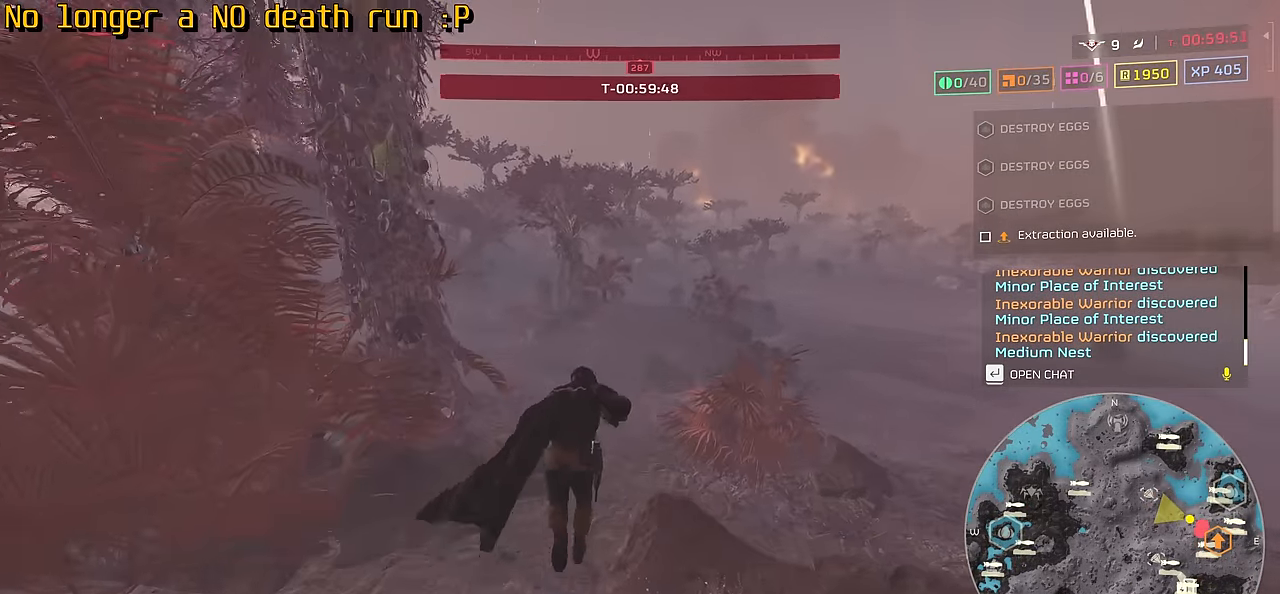
{"keys": ["w"], "mouse": [], "events": [[467, "tab", "up"]]}
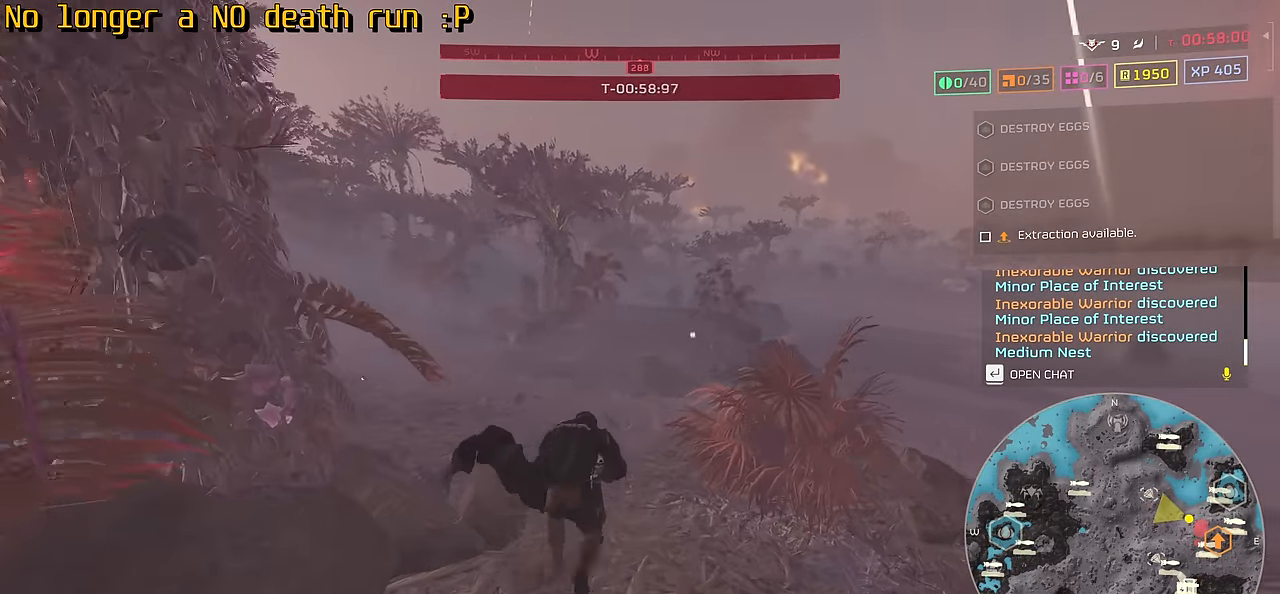
{"keys": ["w"], "mouse": [], "events": []}
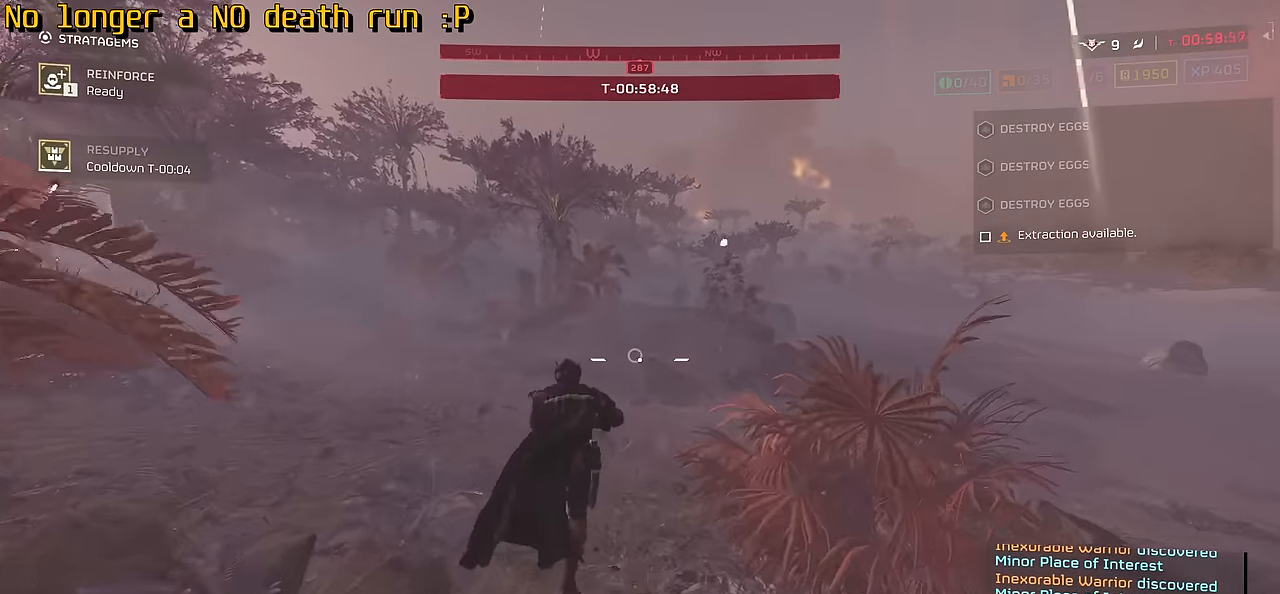
{"keys": ["w"], "mouse": [], "events": []}
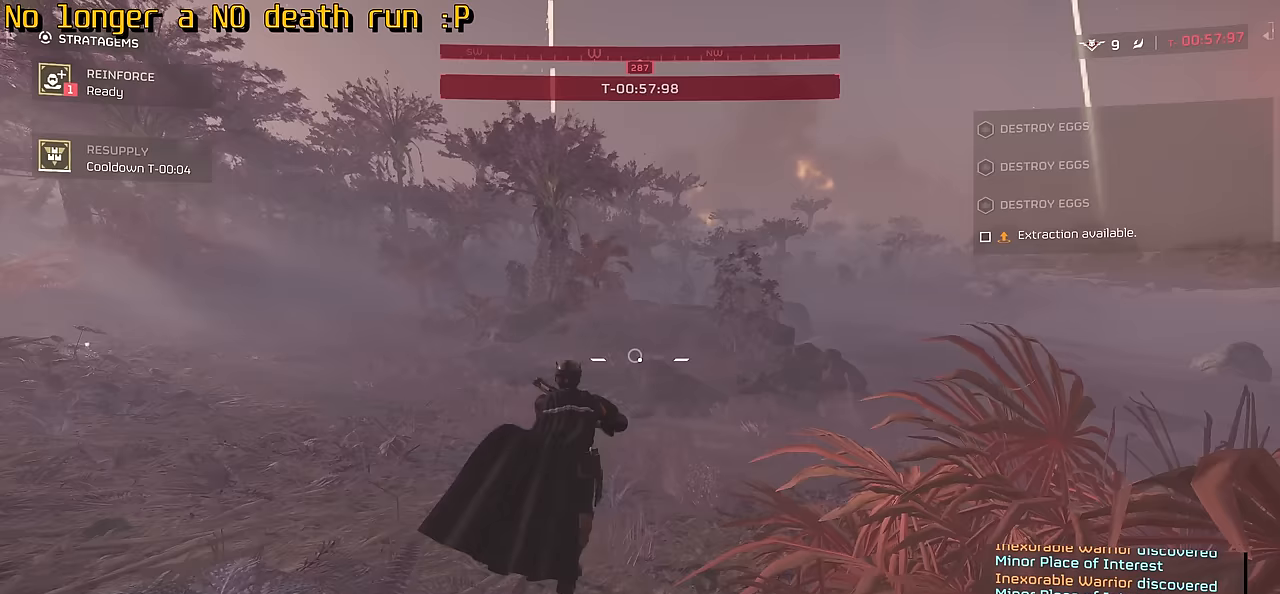
{"keys": ["w"], "mouse": [], "events": []}
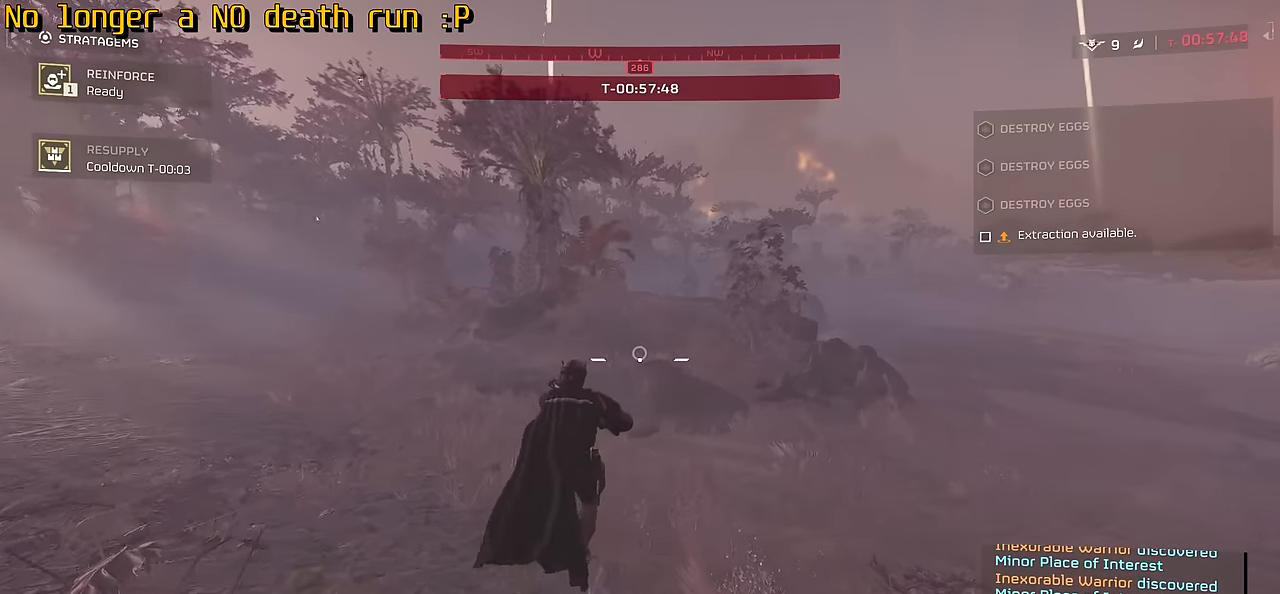
{"keys": ["w"], "mouse": [], "events": []}
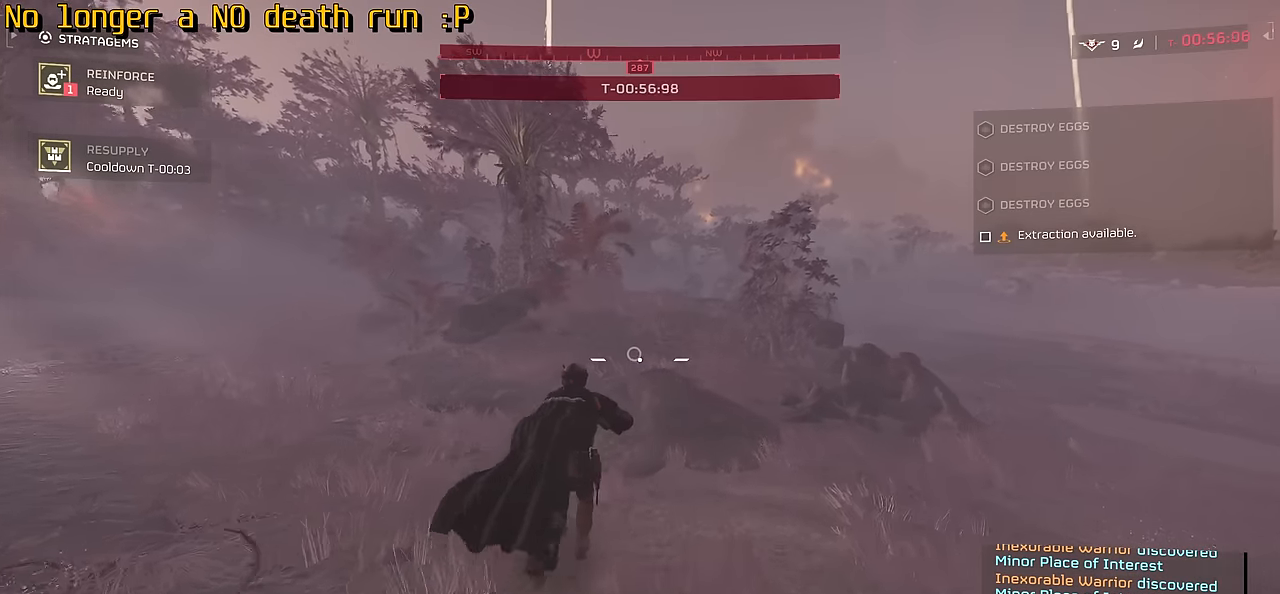
{"keys": ["w"], "mouse": [], "events": []}
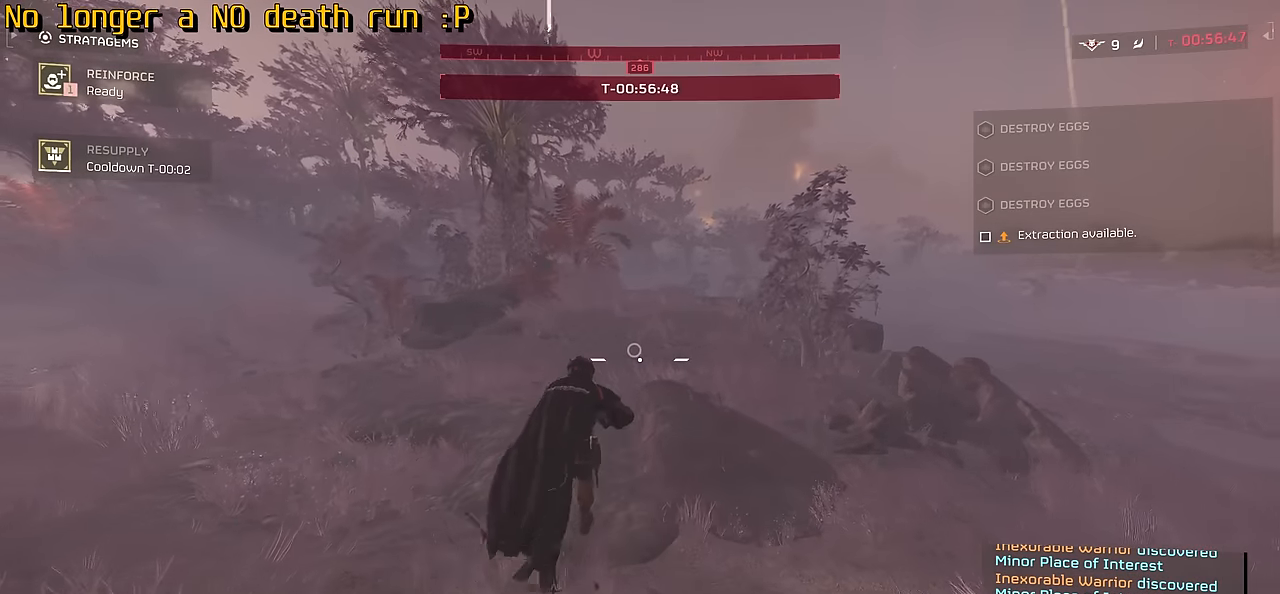
{"keys": ["w"], "mouse": [], "events": []}
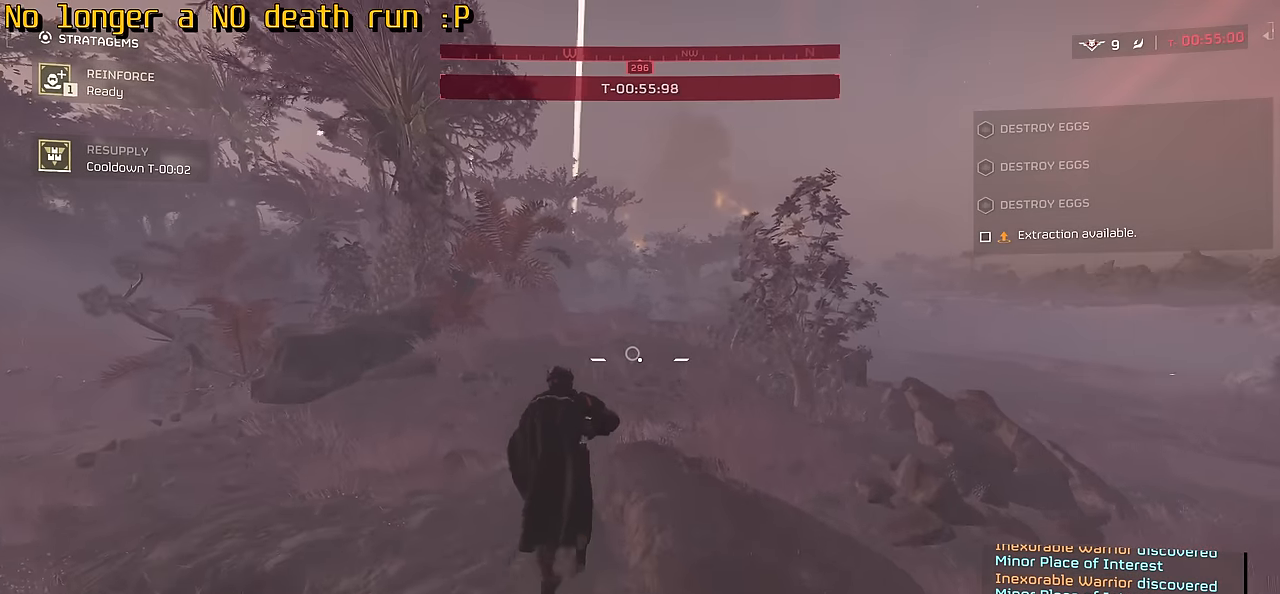
{"keys": ["w"], "mouse": [], "events": []}
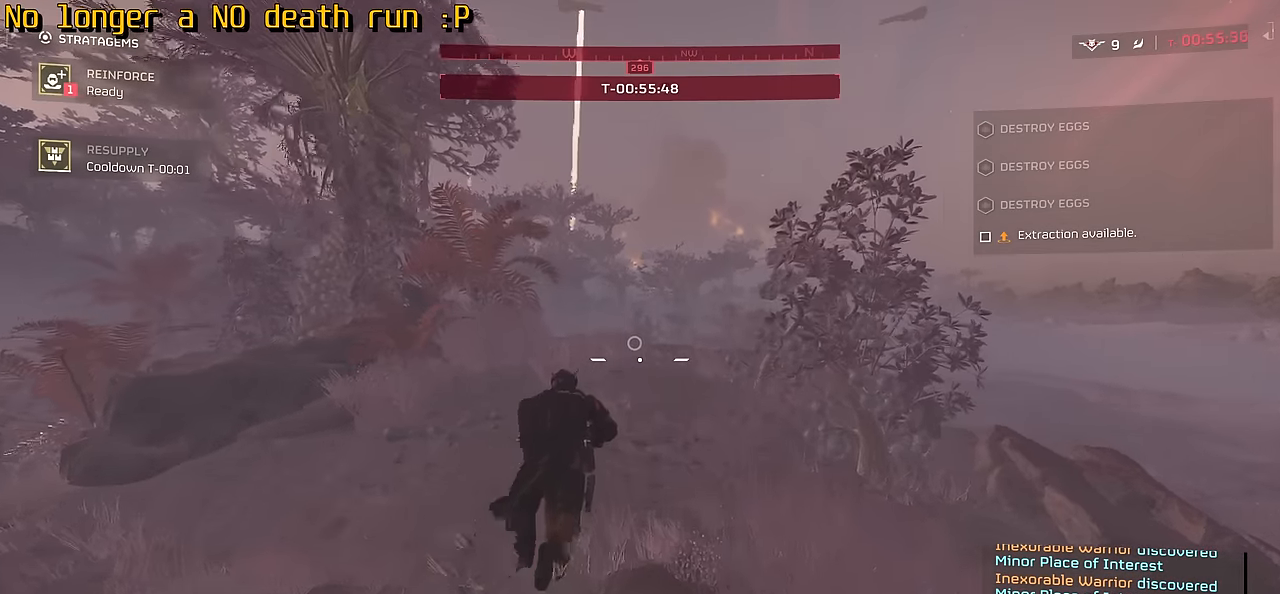
{"keys": ["w"], "mouse": [], "events": [[67, "shift", "down"], [300, "shift", "up"]]}
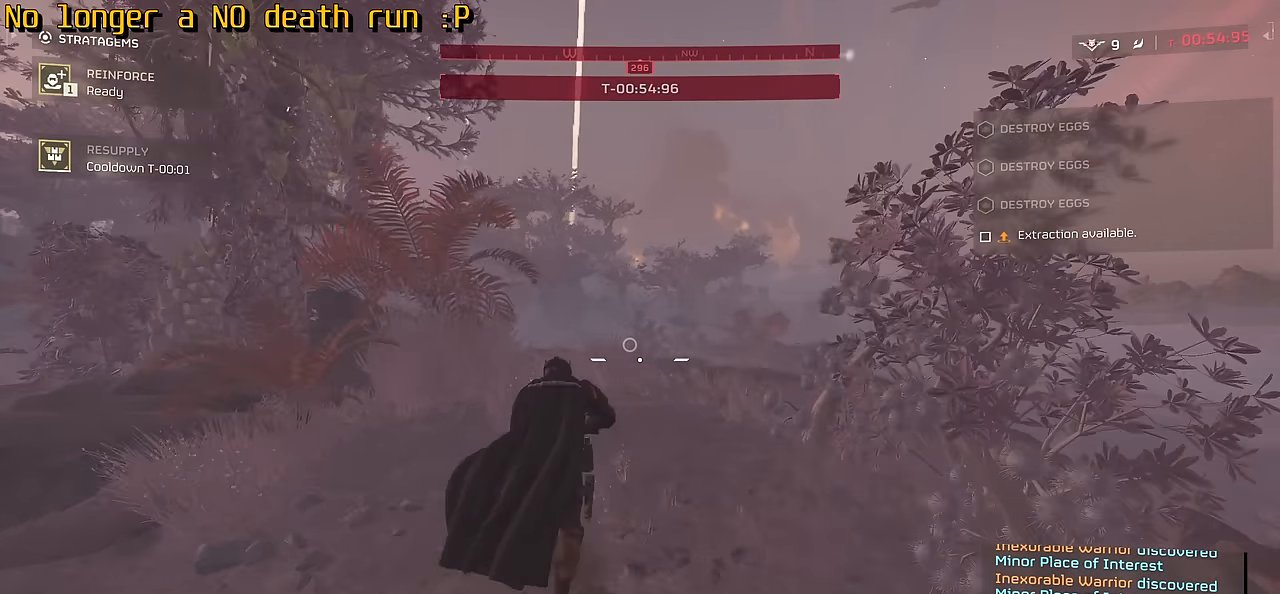
{"keys": ["w"], "mouse": [], "events": []}
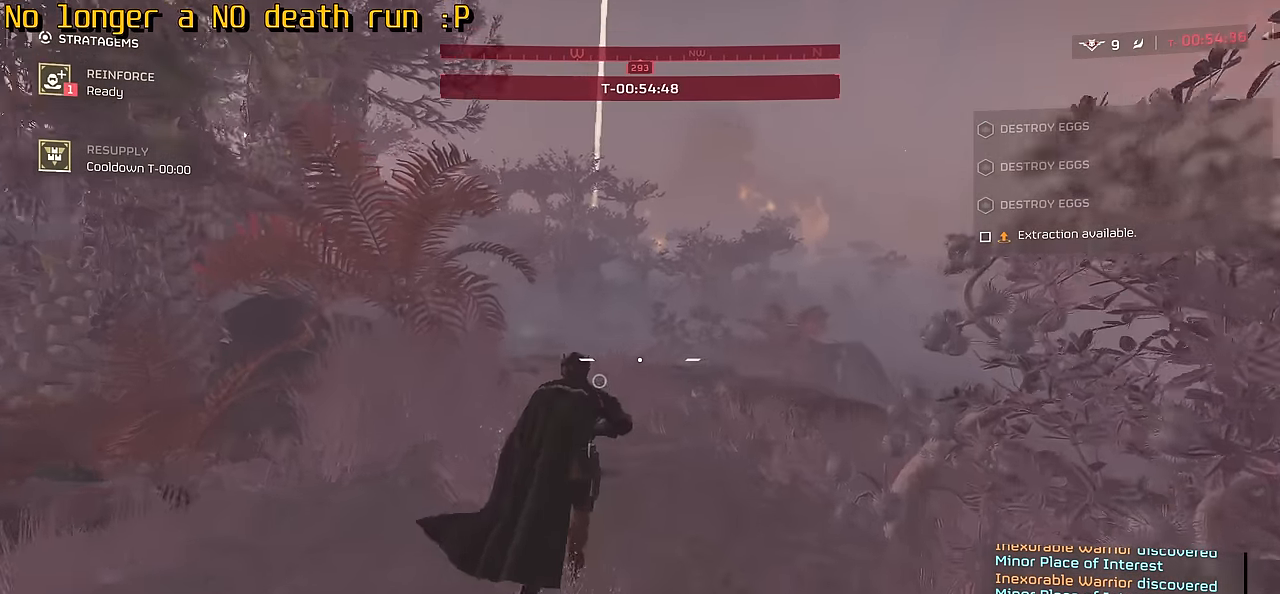
{"keys": ["w"], "mouse": [], "events": []}
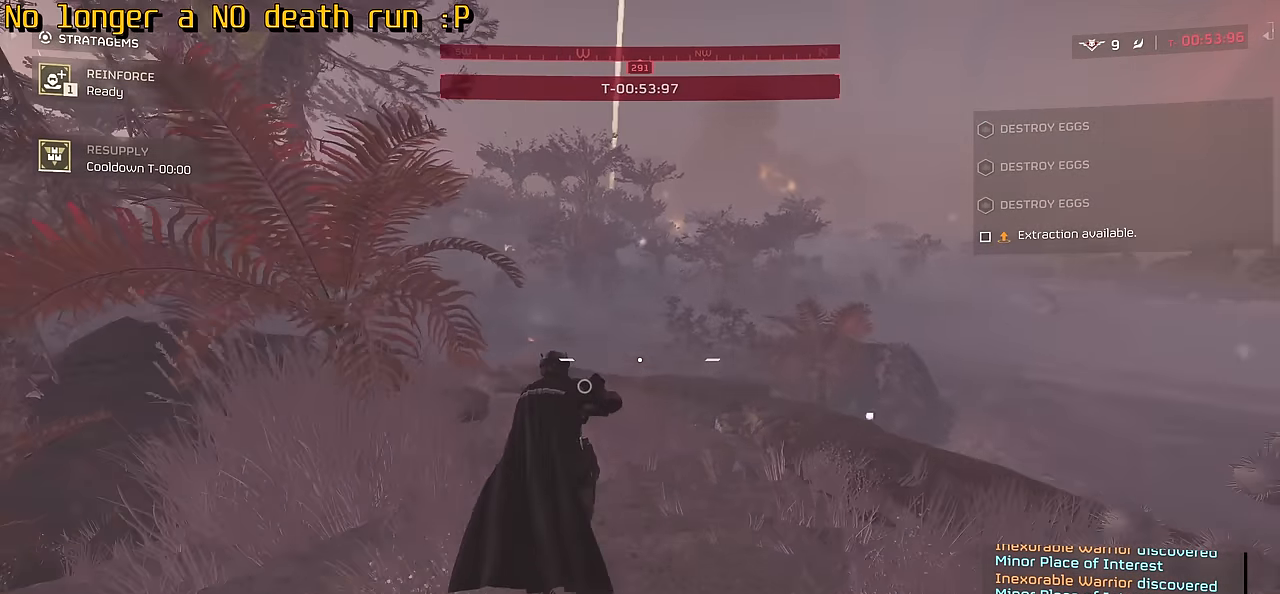
{"keys": ["w"], "mouse": [], "events": []}
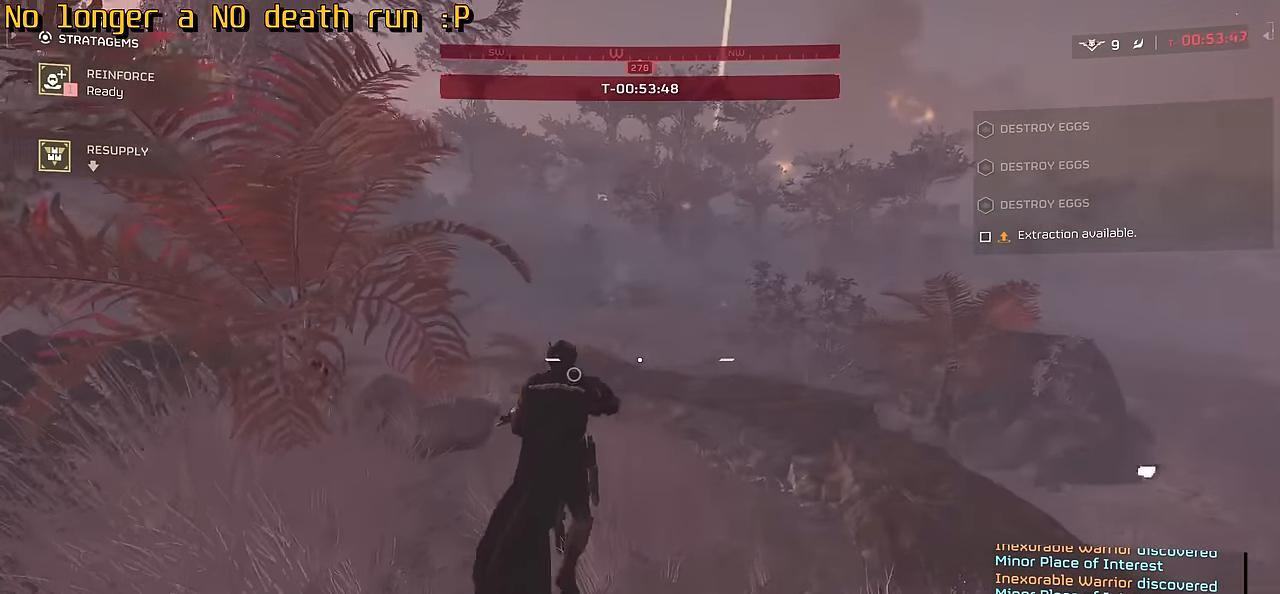
{"keys": ["w"], "mouse": [], "events": []}
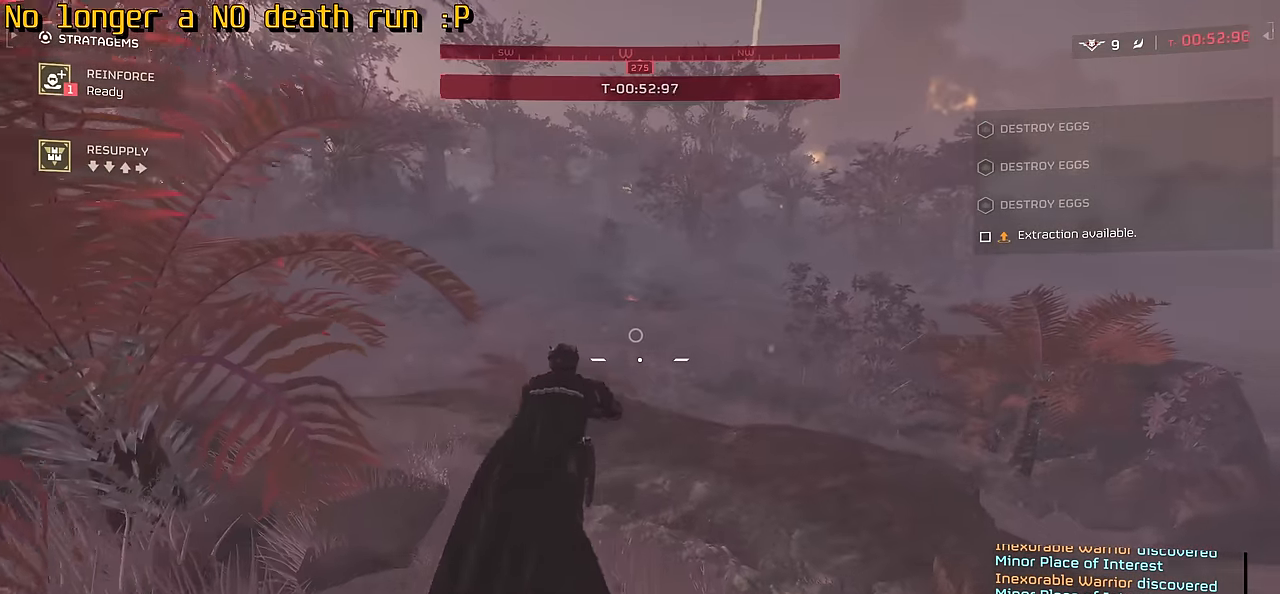
{"keys": ["a"], "mouse": [], "events": [[433, "a", "down"], [467, "w", "up"]]}
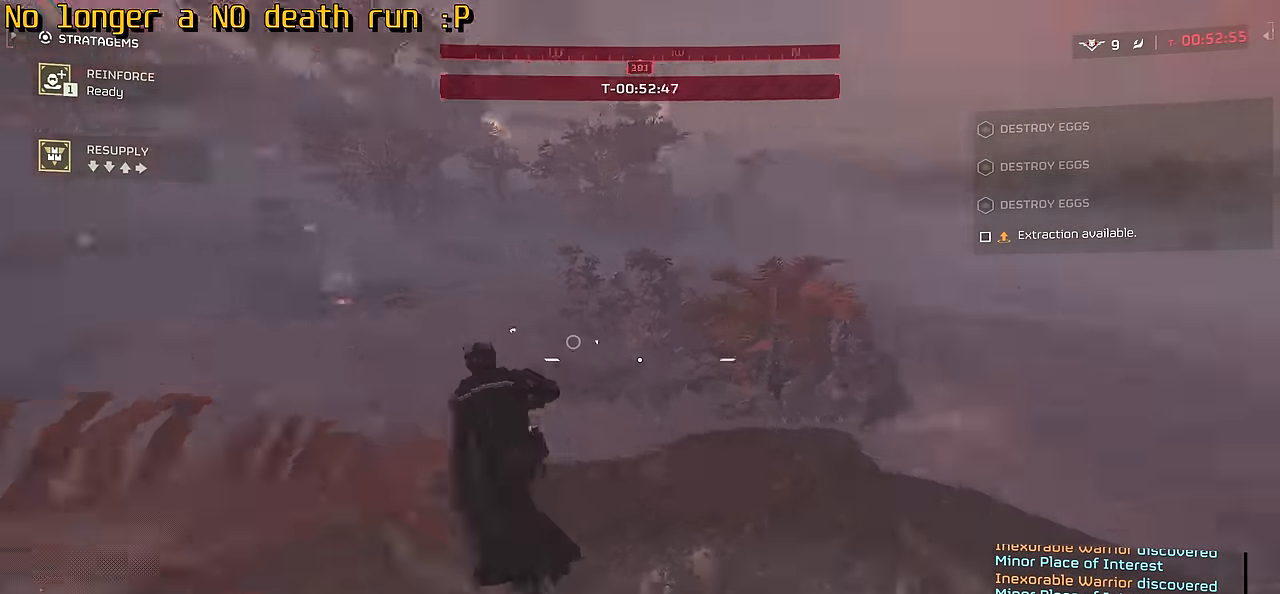
{"keys": ["s"], "mouse": [], "events": [[100, "s", "down"], [150, "a", "up"]]}
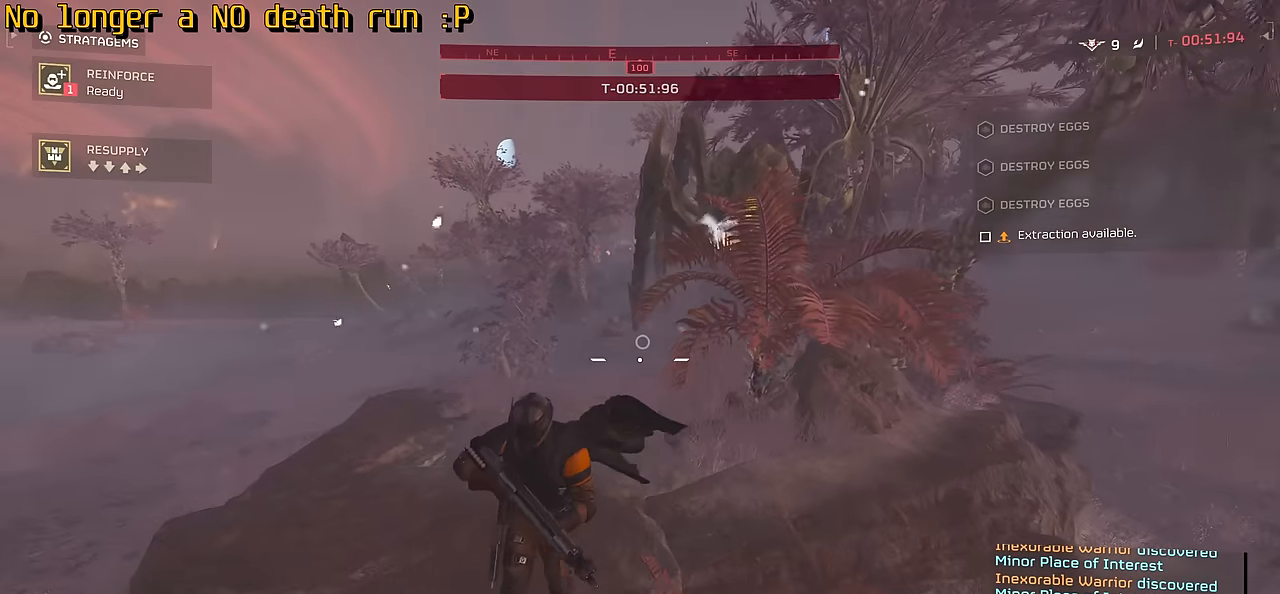
{"keys": ["d", "s"], "mouse": [], "events": [[84, "d", "down"]]}
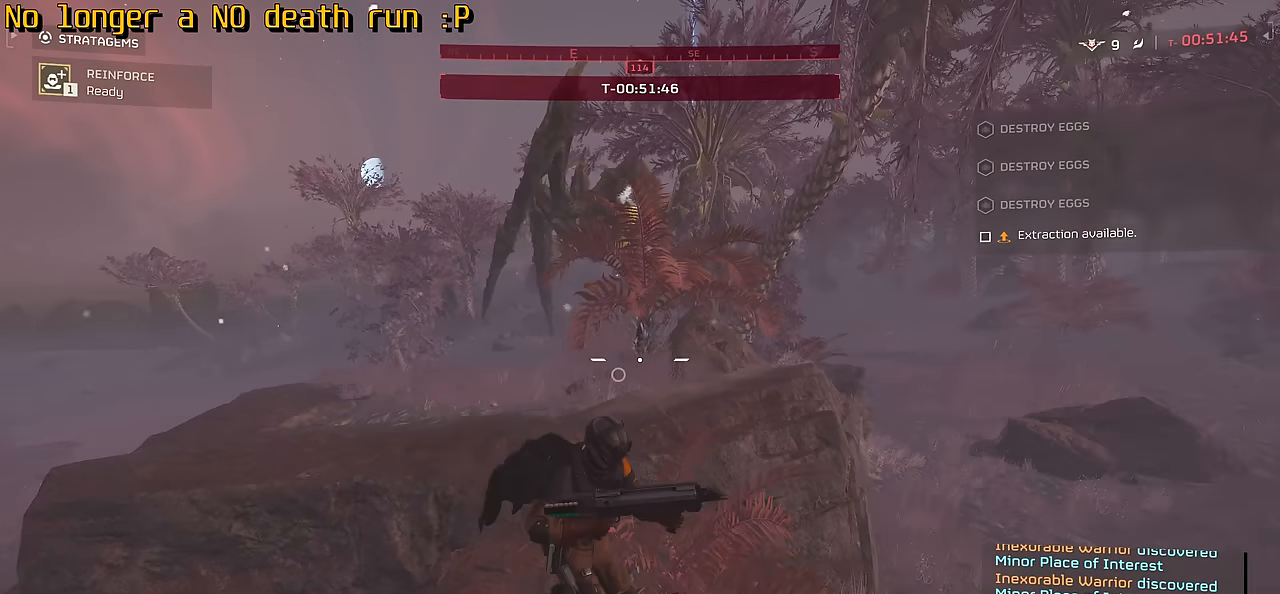
{"keys": ["d", "s"], "mouse": [], "events": []}
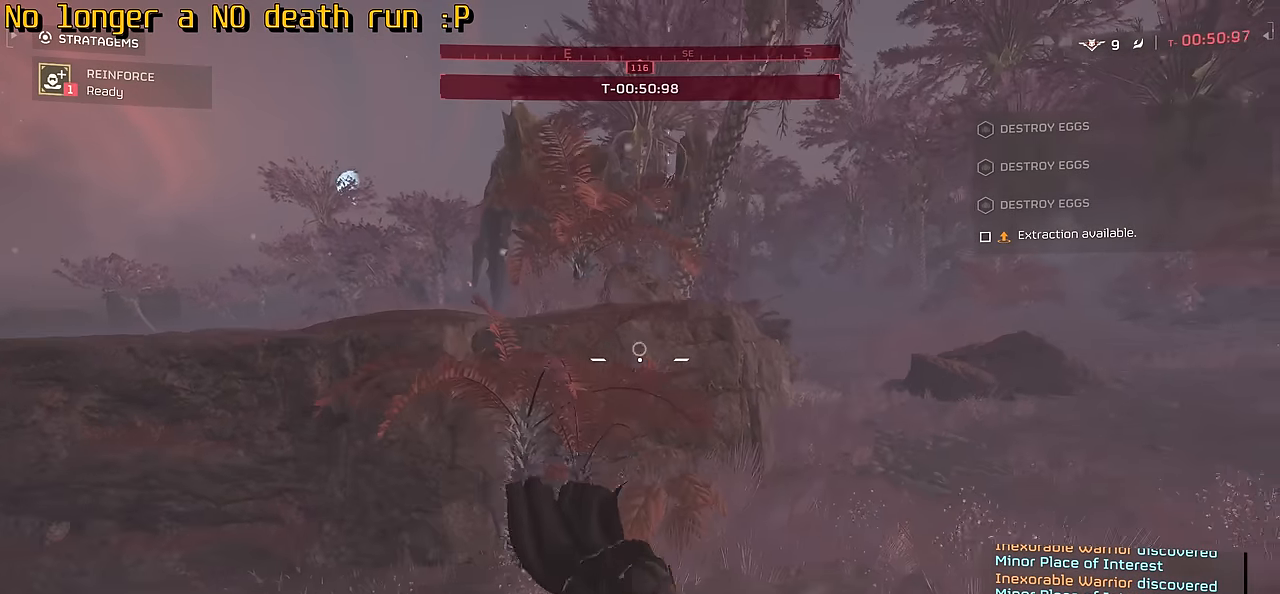
{"keys": ["d", "w"], "mouse": [], "events": [[200, "s", "up"], [284, "w", "down"]]}
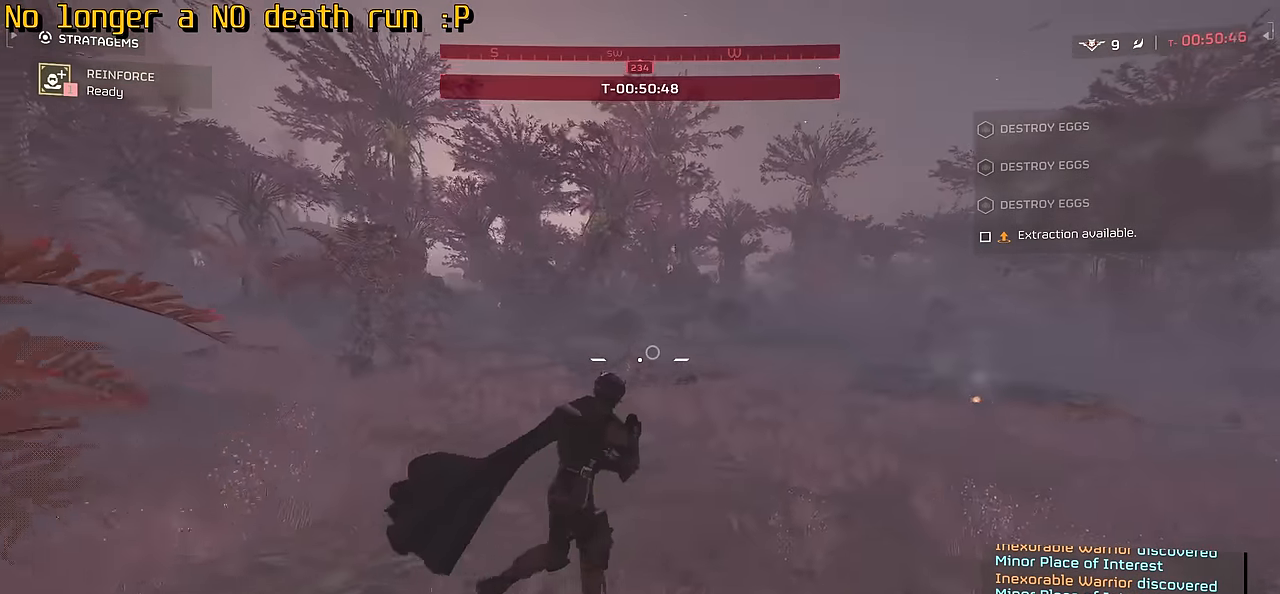
{"keys": ["d"], "mouse": [], "events": [[367, "w", "up"]]}
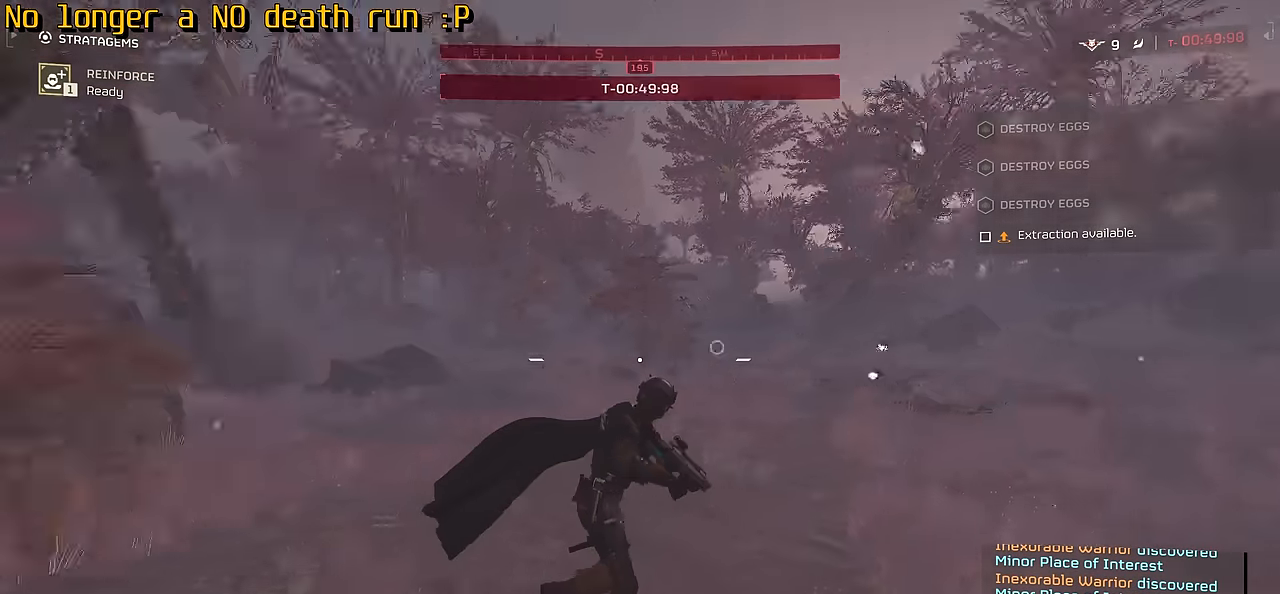
{"keys": ["d"], "mouse": [], "events": []}
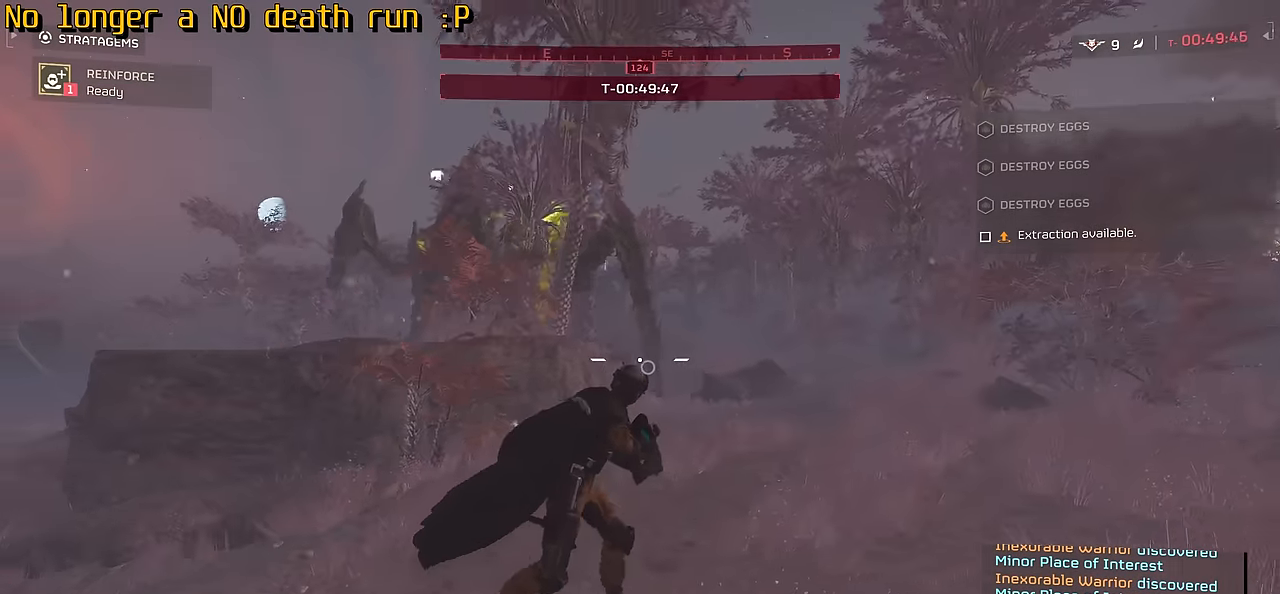
{"keys": ["d", "space"], "mouse": [], "events": [[167, "space", "down"], [367, "space", "up"], [450, "space", "down"]]}
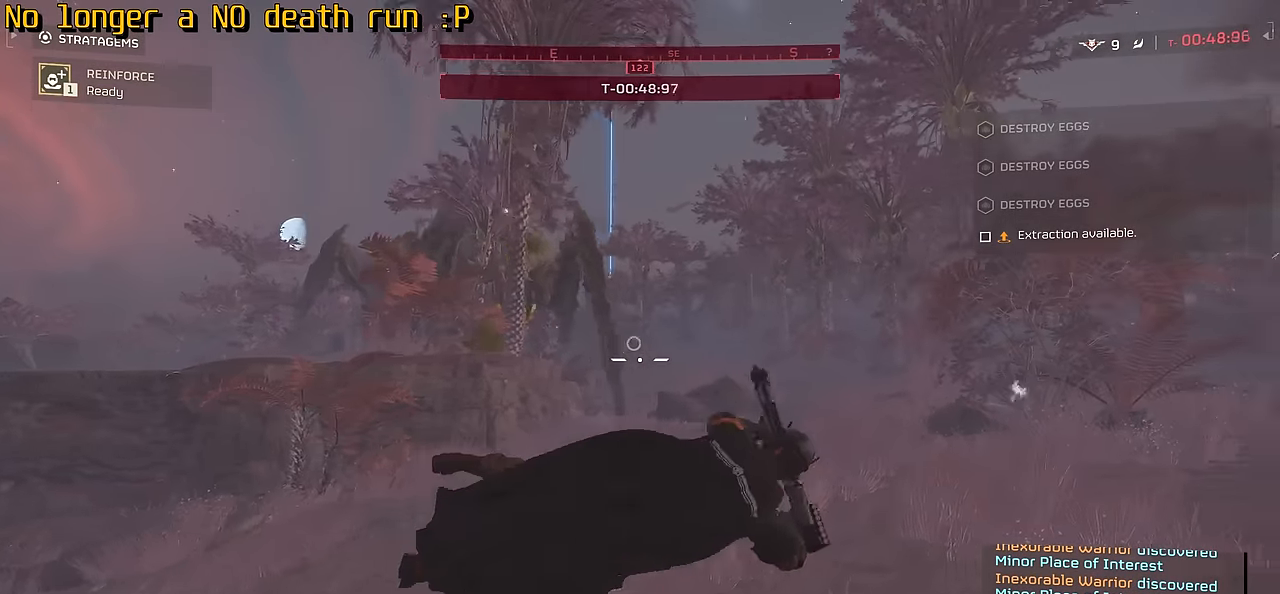
{"keys": ["d", "w"], "mouse": [], "events": [[100, "space", "up"], [484, "w", "down"]]}
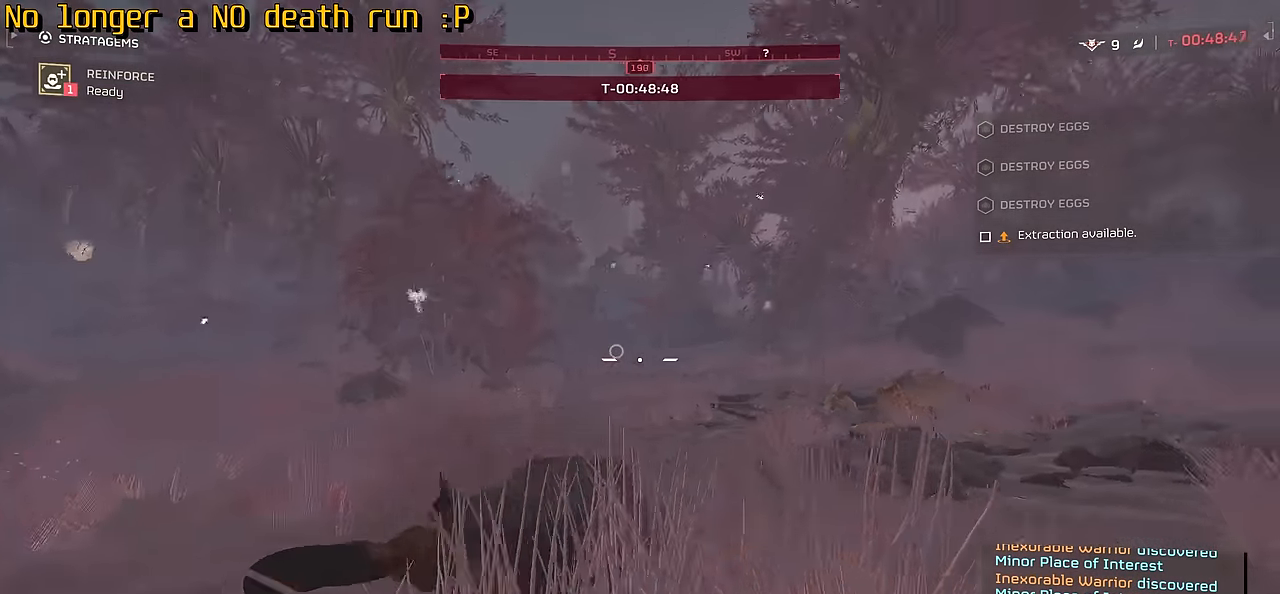
{"keys": ["d", "shift", "w"], "mouse": [], "events": [[117, "shift", "down"]]}
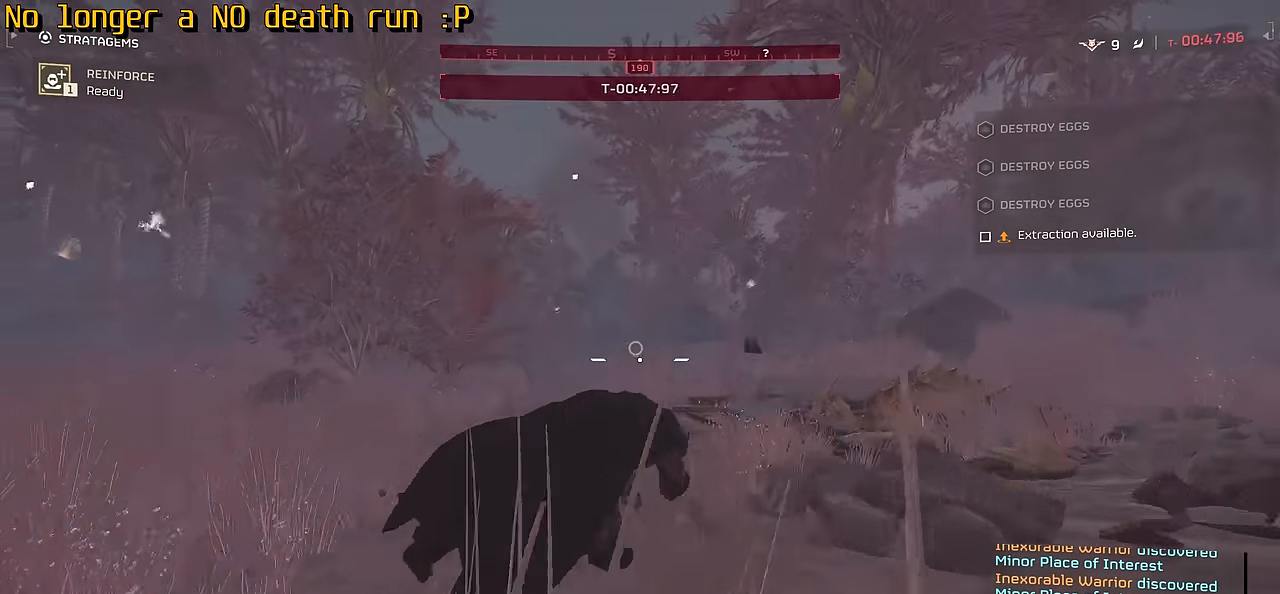
{"keys": ["d", "w"], "mouse": [], "events": [[134, "shift", "up"]]}